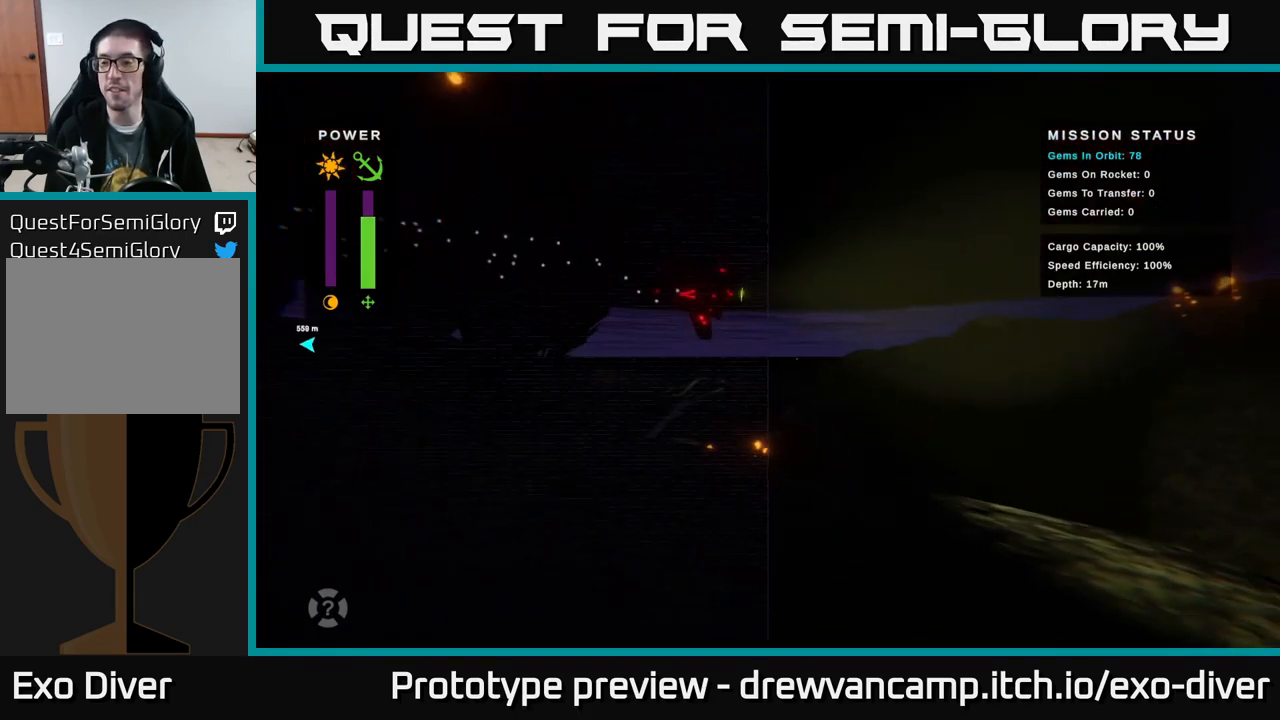
Gameplay with a controller (Xbox layout); each line is a JSON object with the inputs held at the frame after it. "events" lists button and stick changes between this image and that frame as [ms after this image, input, new state], when the widget could be followed in between.
{"buttons": [], "left_stick": "right", "right_stick": "center", "events": [[334, "left_stick", "right"]]}
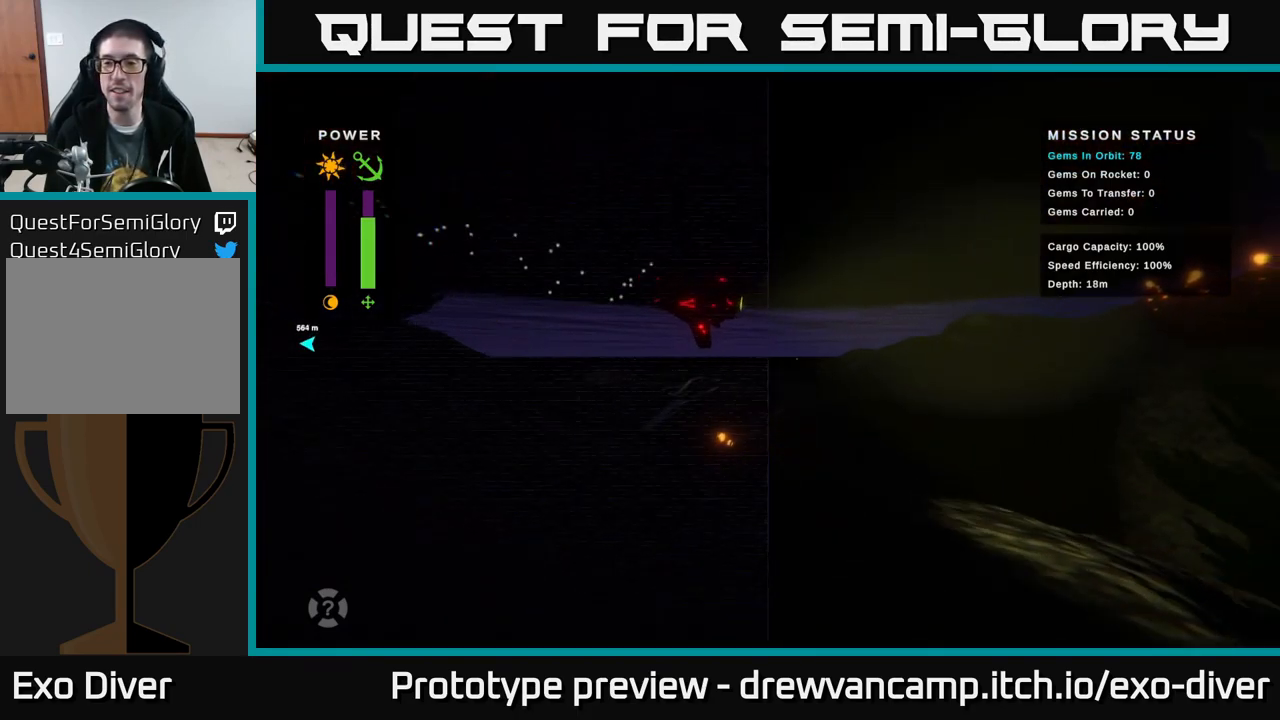
{"buttons": [], "left_stick": "down-right", "right_stick": "center", "events": [[334, "left_stick", "down-right"]]}
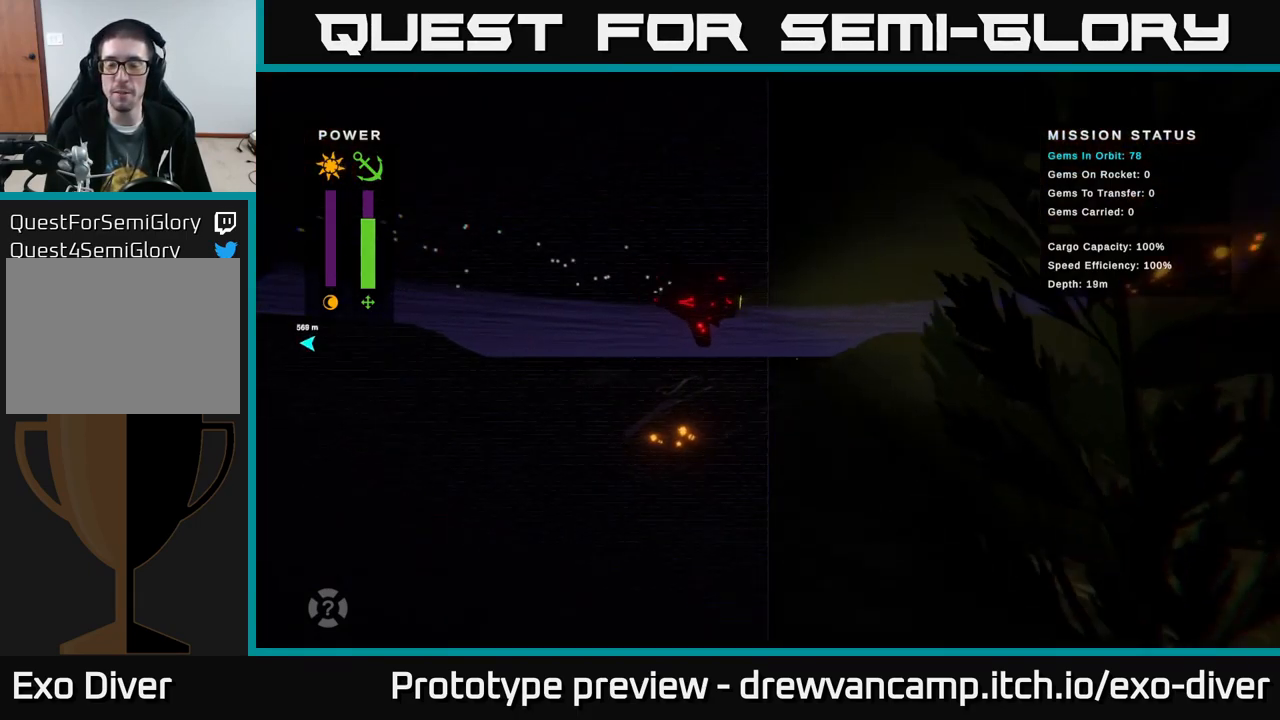
{"buttons": [], "left_stick": "down-right", "right_stick": "center", "events": []}
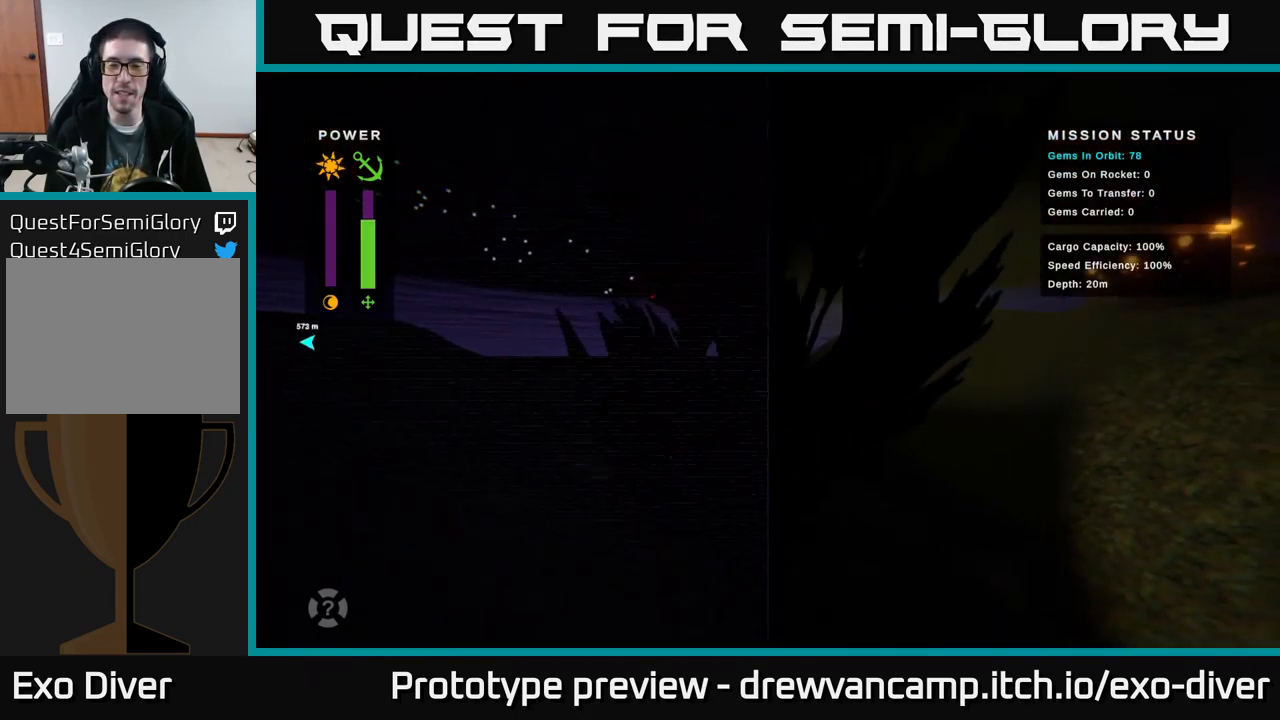
{"buttons": [], "left_stick": "right", "right_stick": "center", "events": [[467, "left_stick", "right"]]}
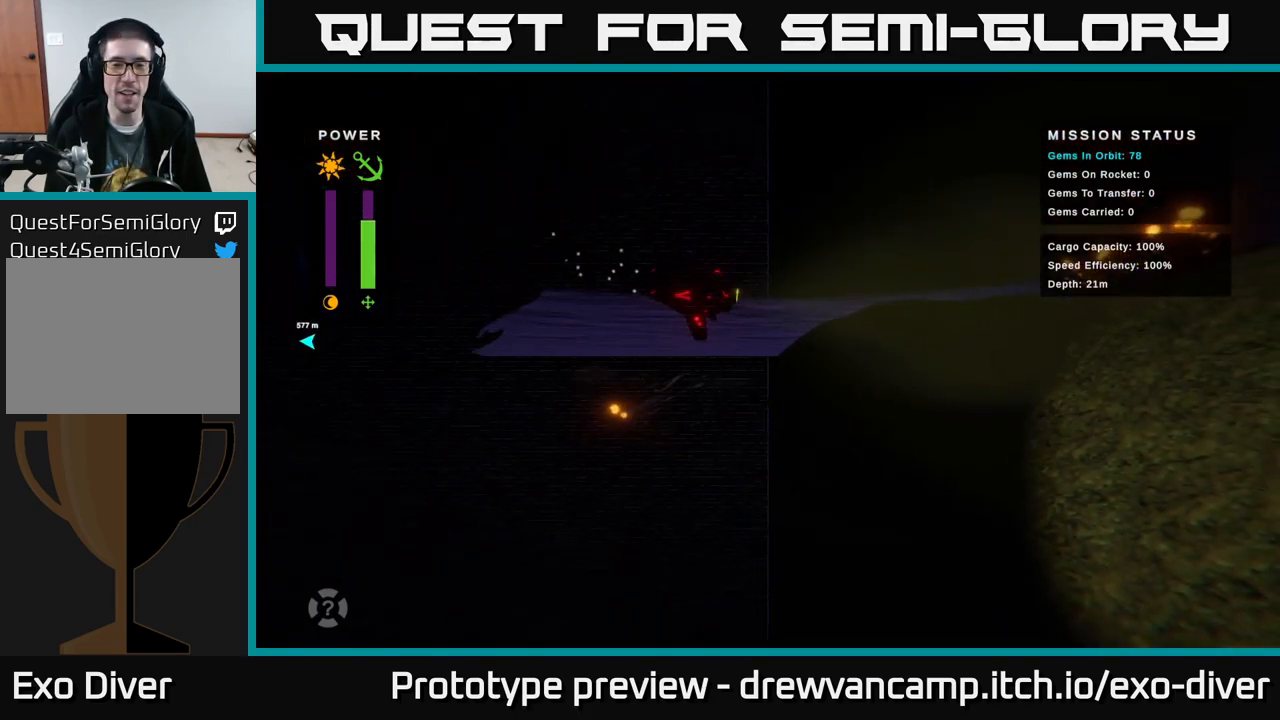
{"buttons": [], "left_stick": "down", "right_stick": "center", "events": [[267, "left_stick", "down"]]}
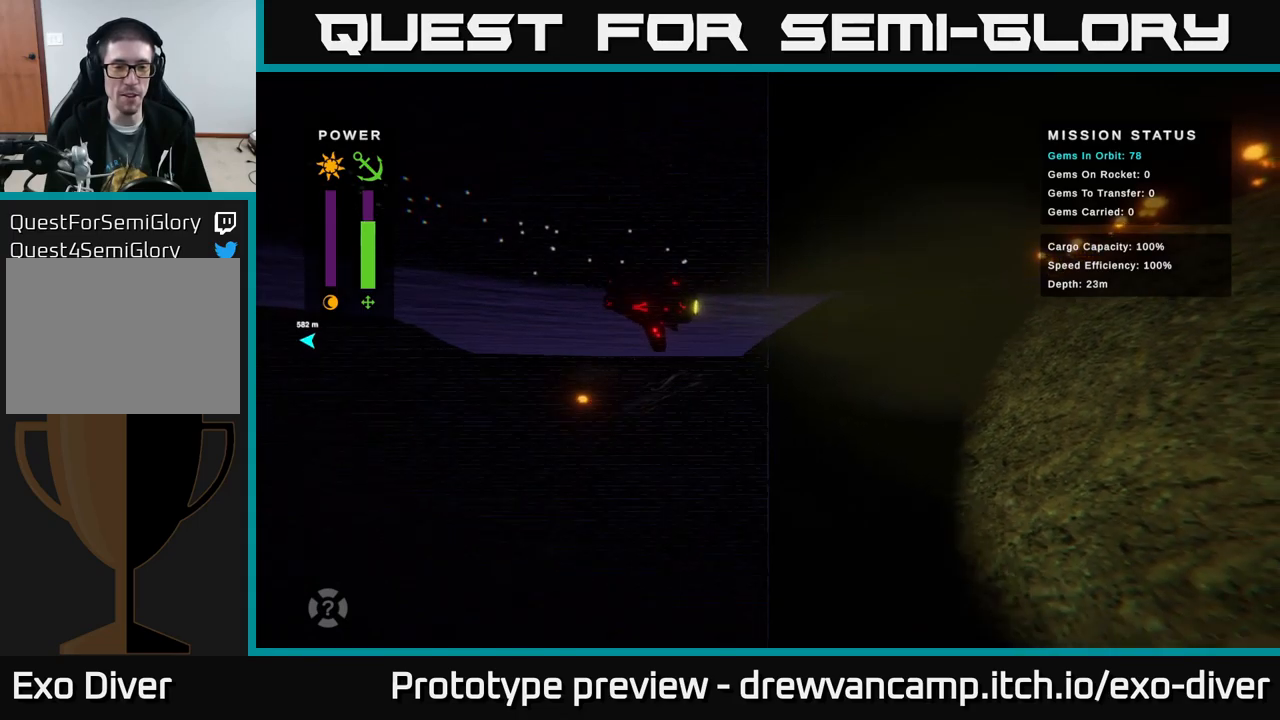
{"buttons": [], "left_stick": "down-right", "right_stick": "center", "events": [[450, "left_stick", "down-right"]]}
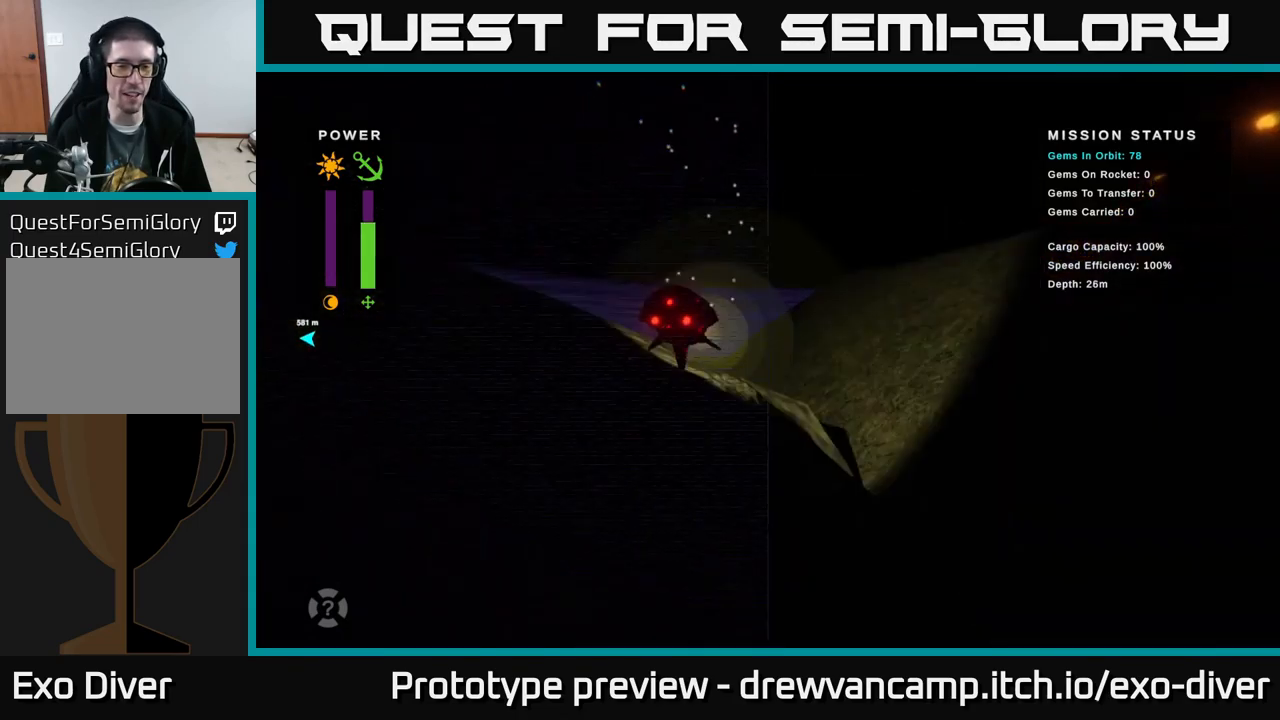
{"buttons": [], "left_stick": "down-right", "right_stick": "center", "events": []}
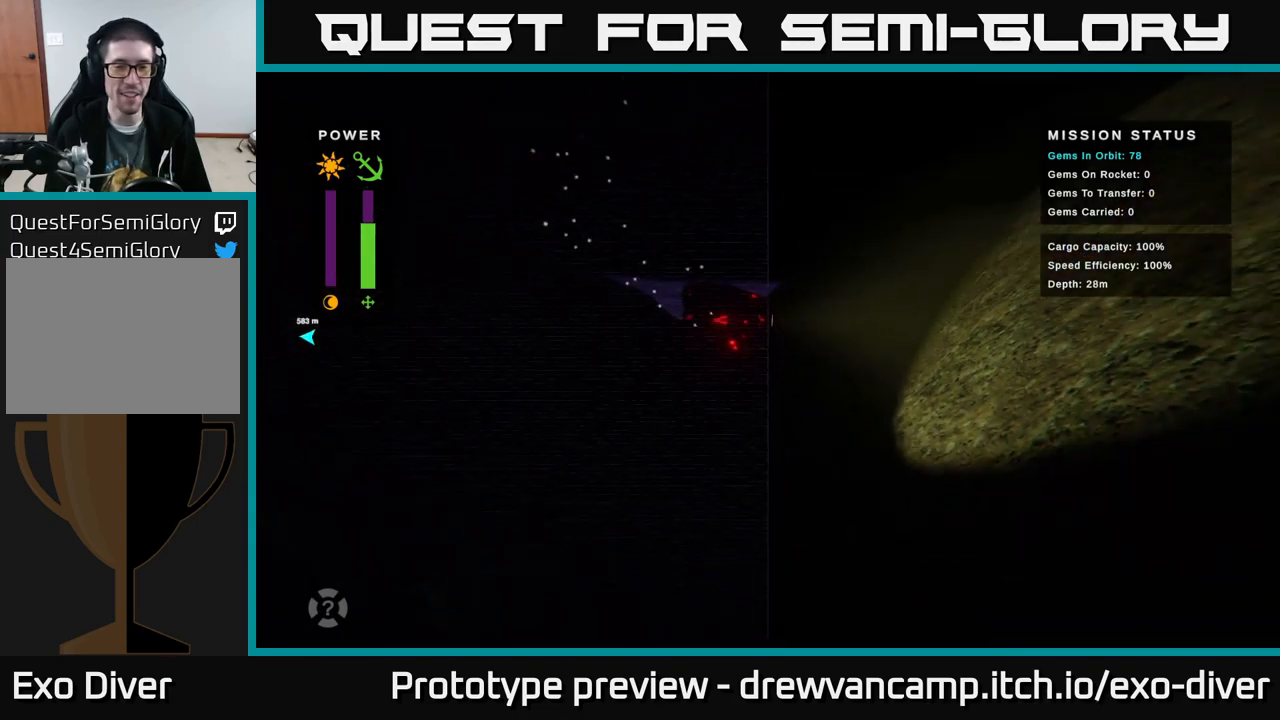
{"buttons": [], "left_stick": "down", "right_stick": "center", "events": [[167, "left_stick", "down"]]}
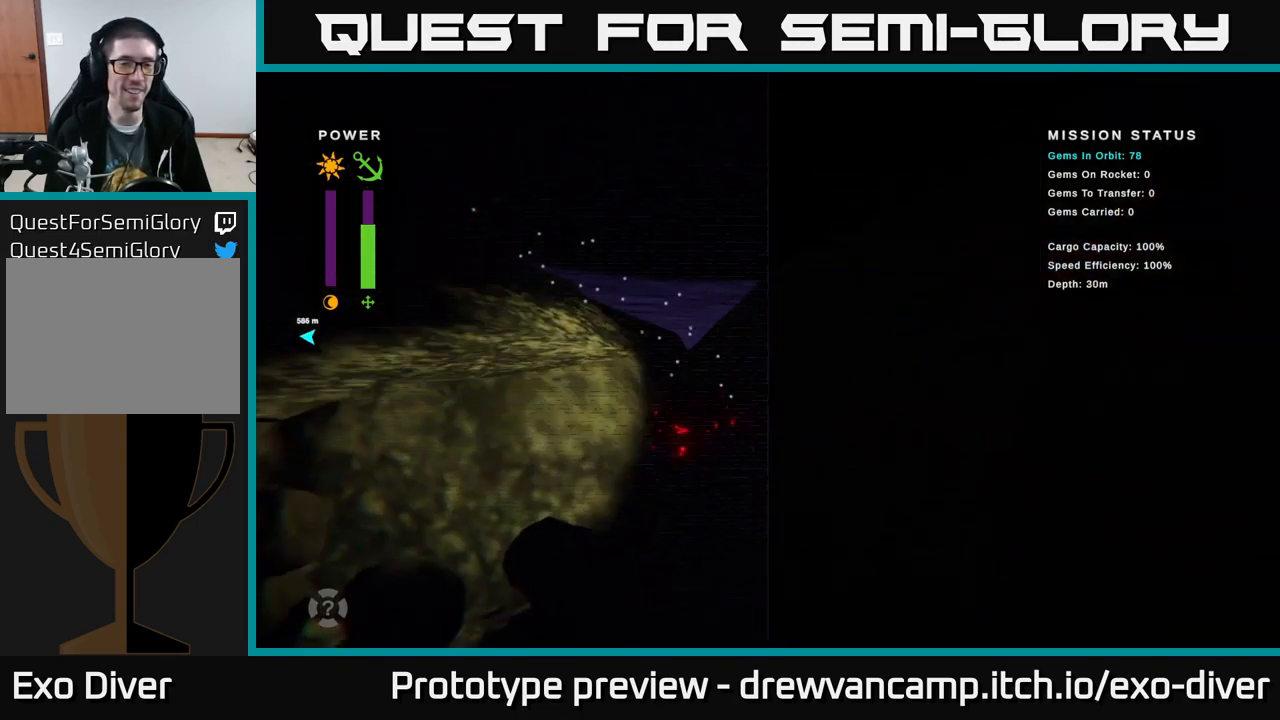
{"buttons": [], "left_stick": "center", "right_stick": "center", "events": [[67, "left_stick", "down-left"], [433, "left_stick", "center"]]}
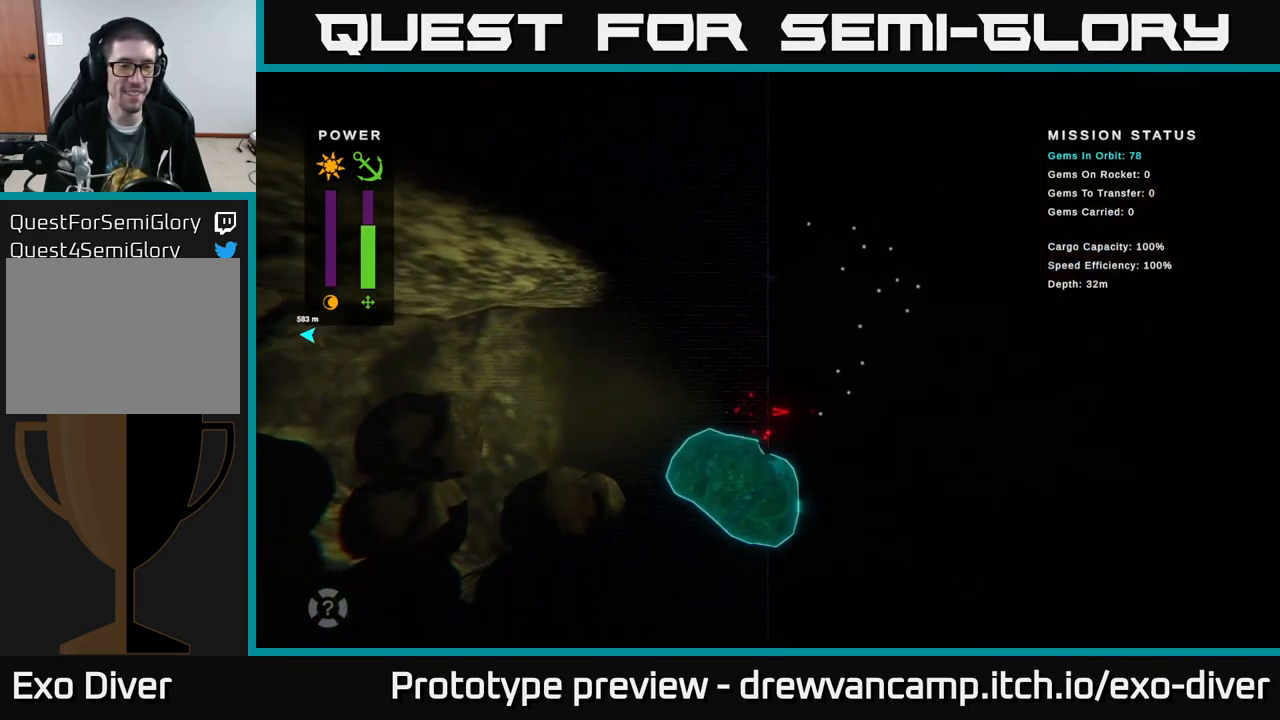
{"buttons": [], "left_stick": "up-left", "right_stick": "center", "events": [[500, "left_stick", "up-left"]]}
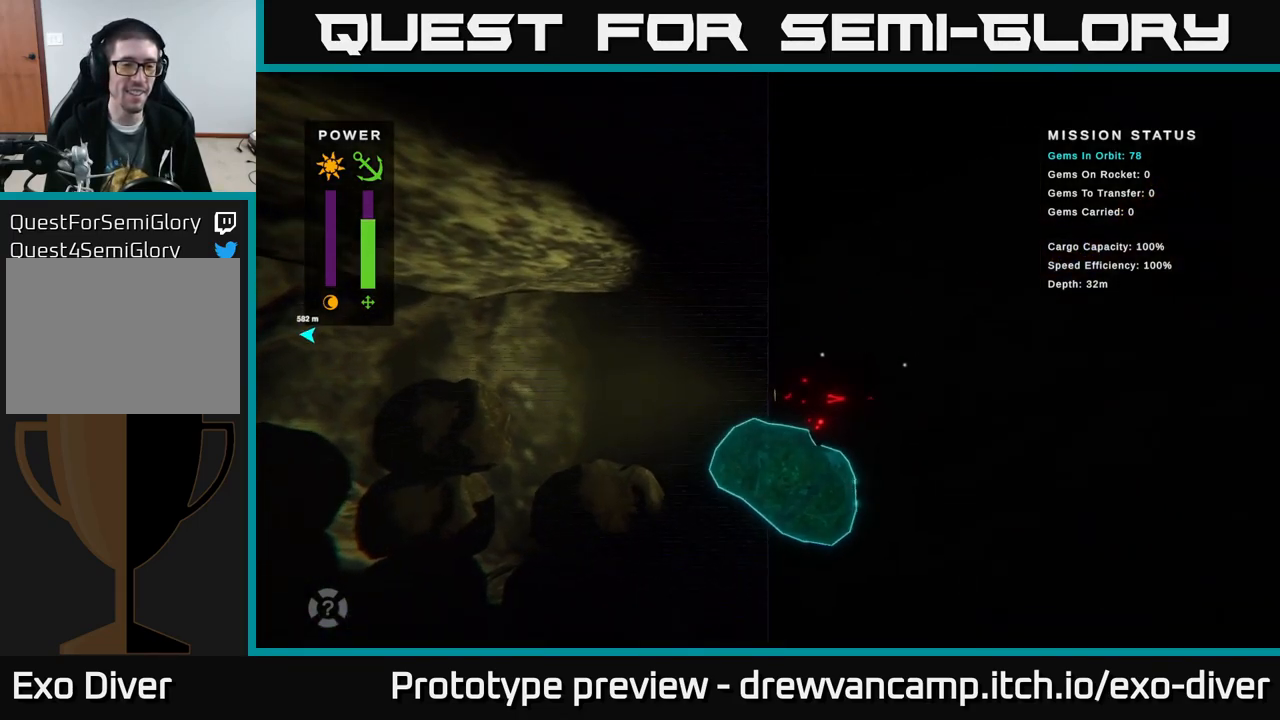
{"buttons": [], "left_stick": "up-right", "right_stick": "center", "events": [[83, "left_stick", "up-right"]]}
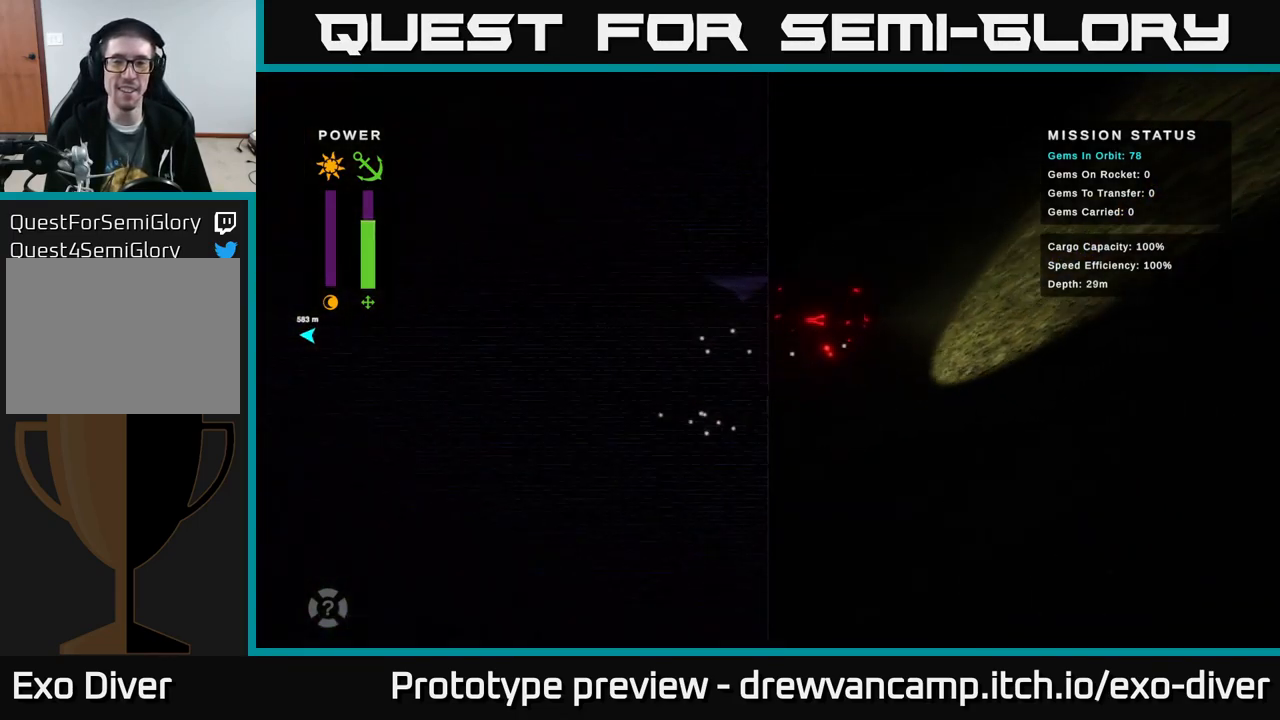
{"buttons": [], "left_stick": "up-right", "right_stick": "center", "events": []}
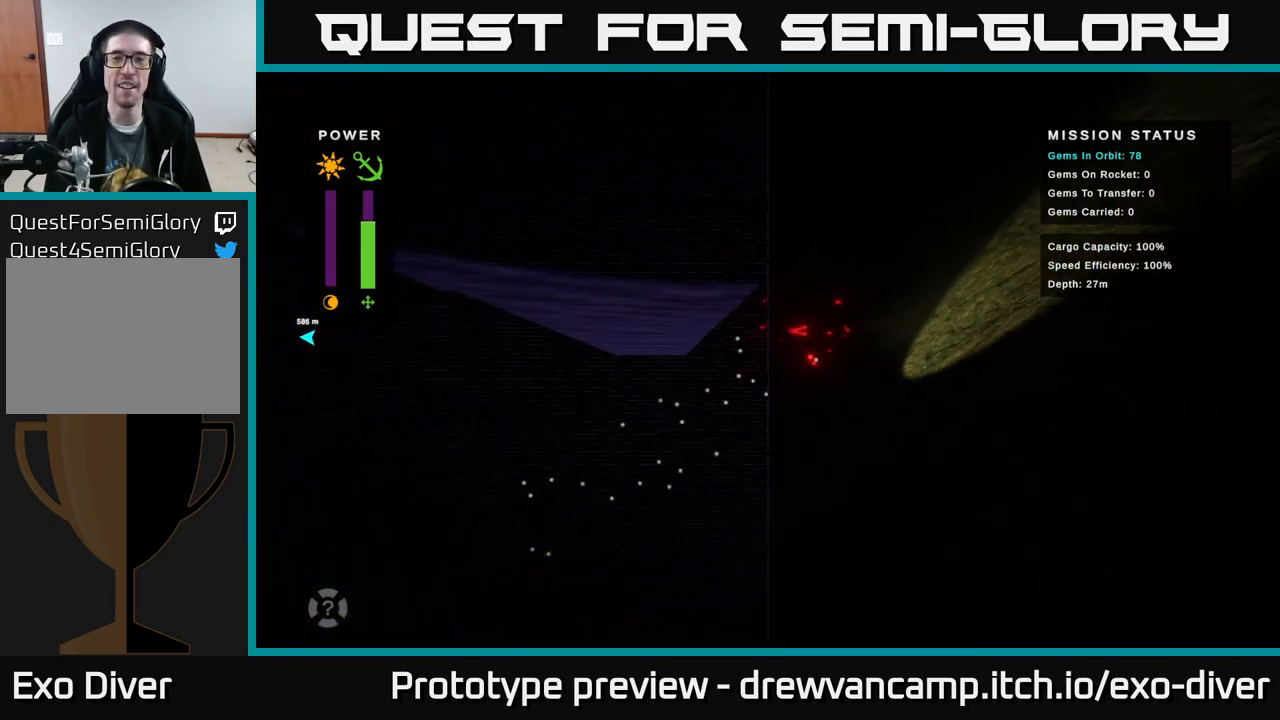
{"buttons": [], "left_stick": "up-right", "right_stick": "center", "events": []}
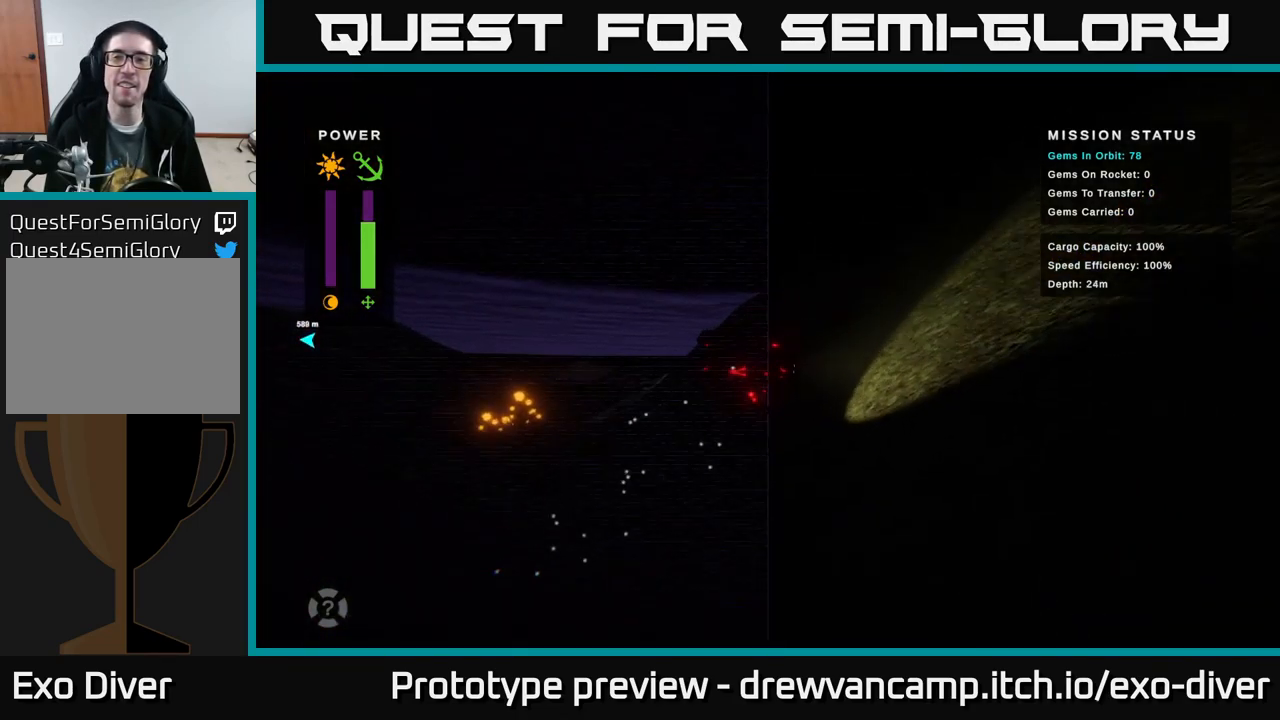
{"buttons": [], "left_stick": "up-right", "right_stick": "center", "events": []}
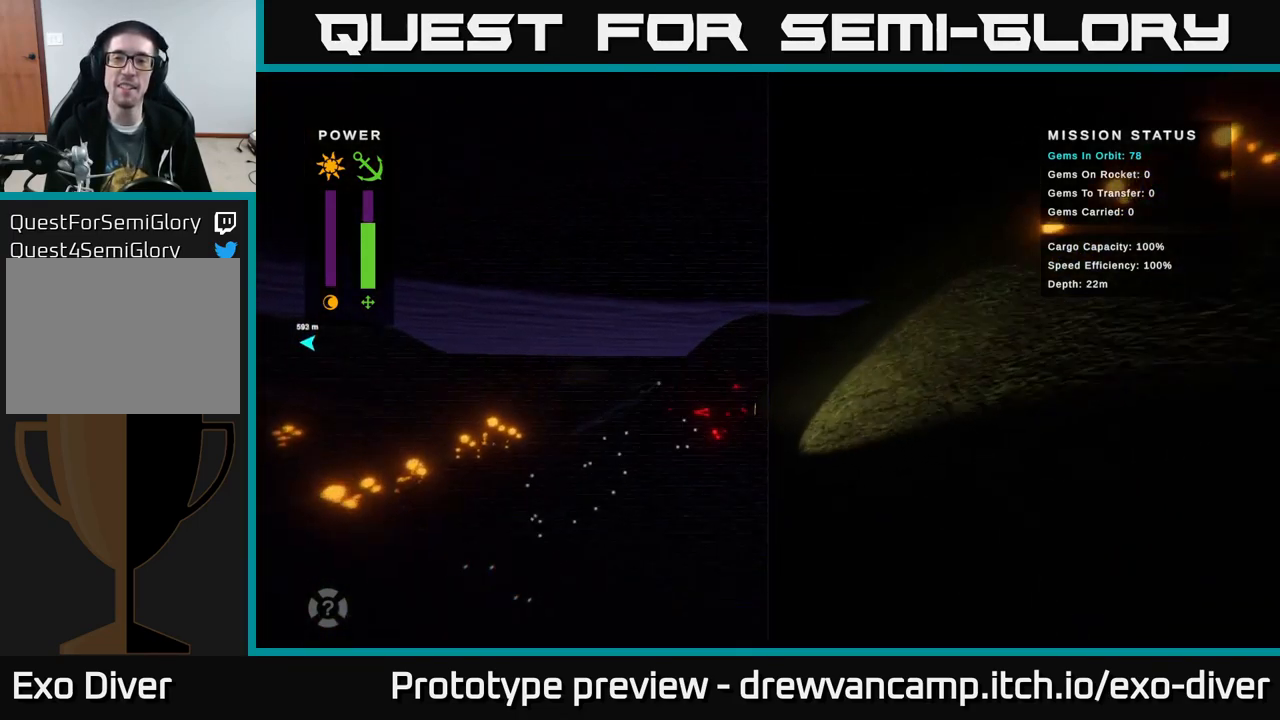
{"buttons": [], "left_stick": "up-right", "right_stick": "center", "events": []}
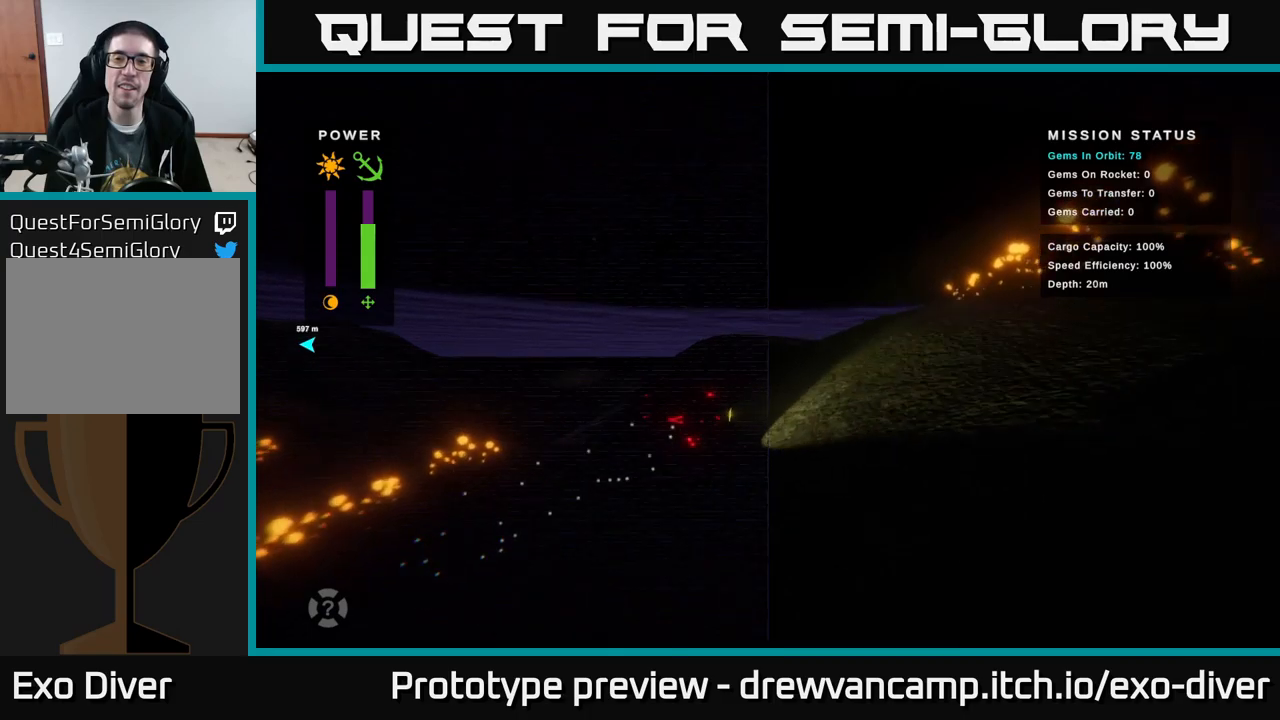
{"buttons": [], "left_stick": "up-right", "right_stick": "center", "events": []}
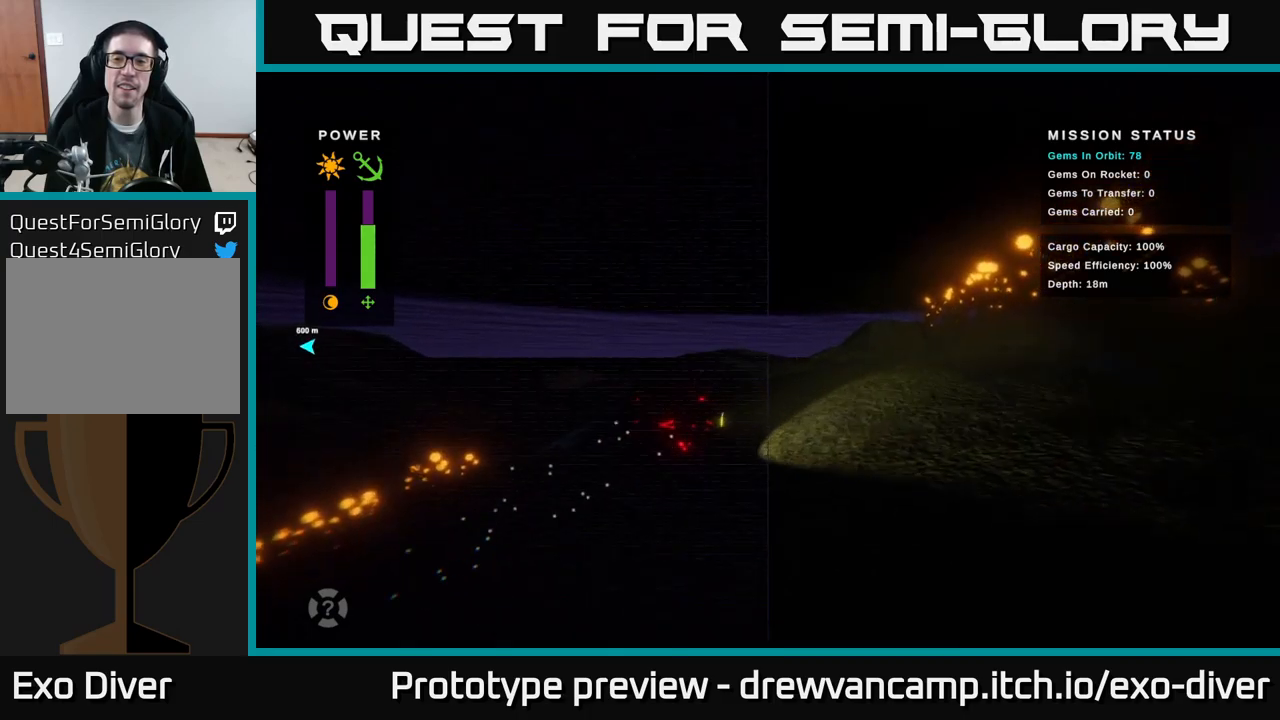
{"buttons": [], "left_stick": "right", "right_stick": "center", "events": [[500, "left_stick", "right"]]}
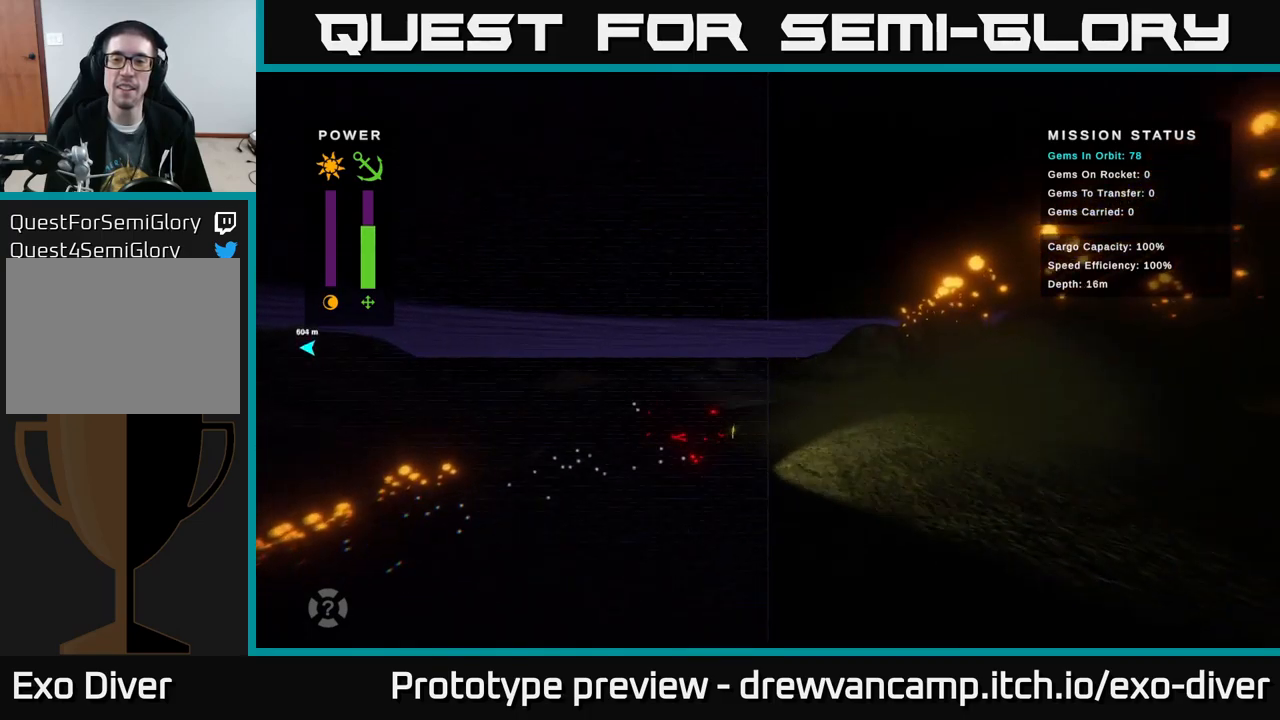
{"buttons": [], "left_stick": "right", "right_stick": "center", "events": []}
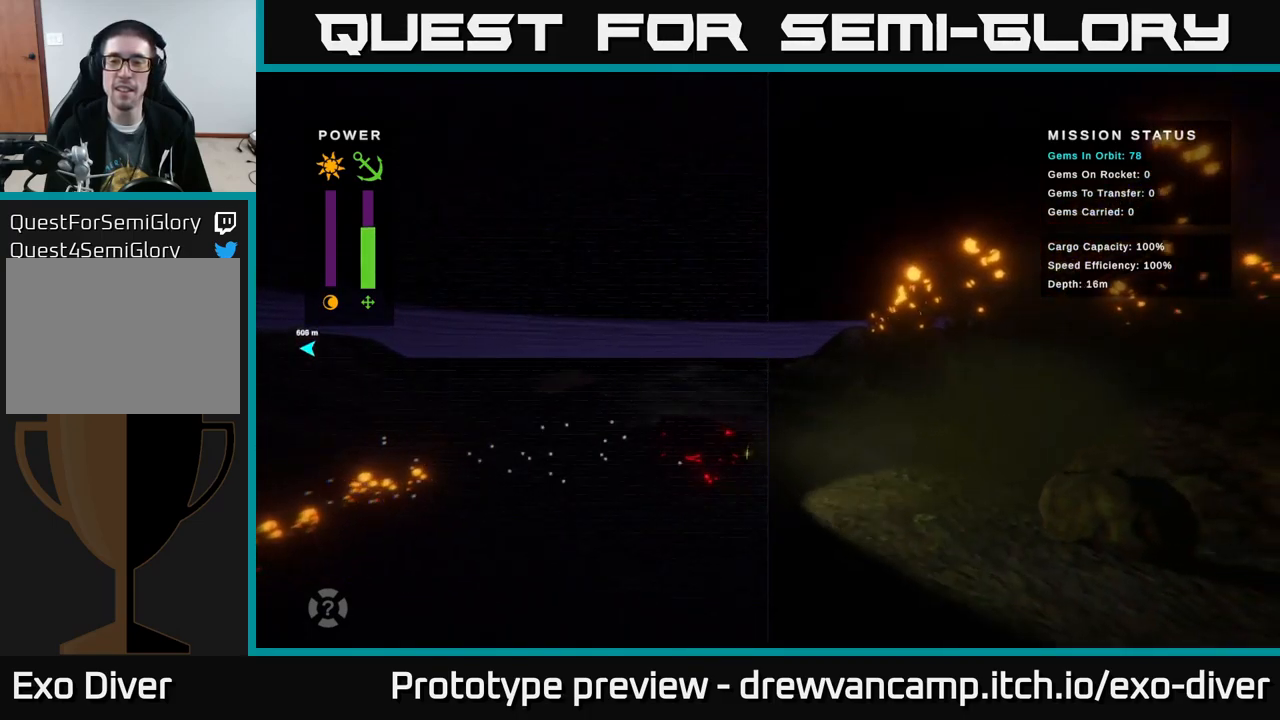
{"buttons": [], "left_stick": "right", "right_stick": "center", "events": []}
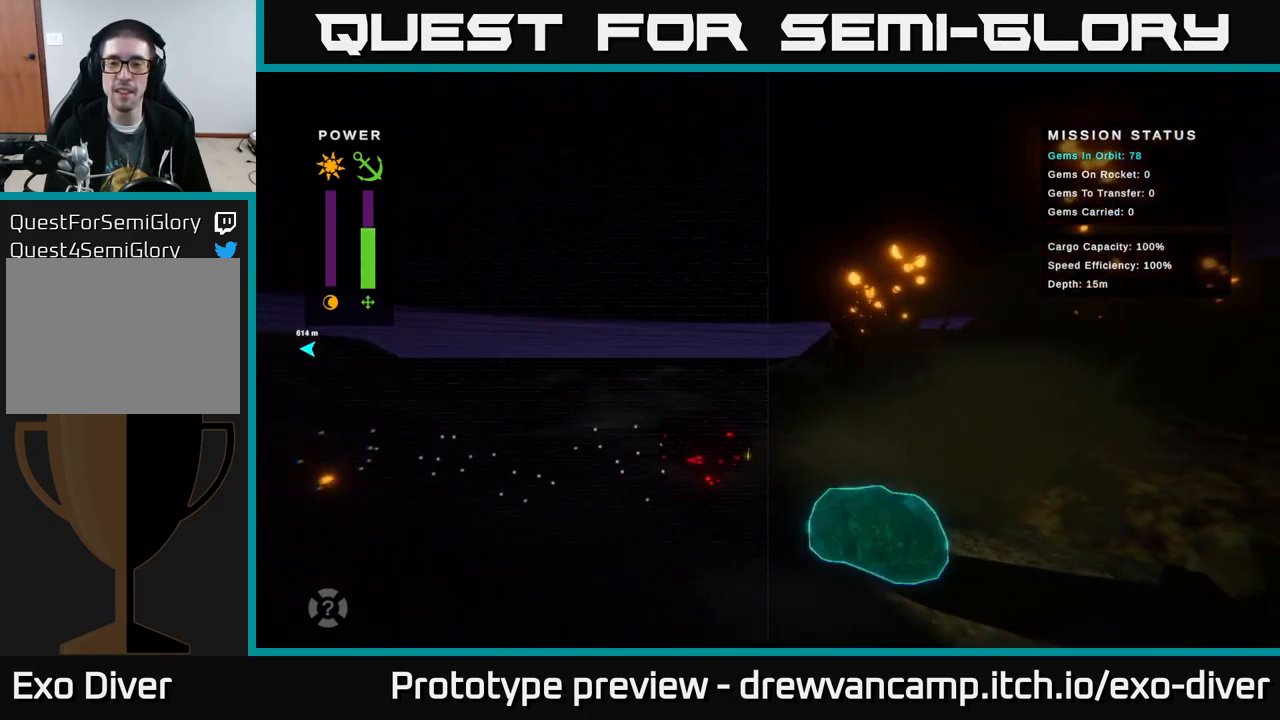
{"buttons": [], "left_stick": "down-right", "right_stick": "center", "events": [[217, "A", "down"], [317, "A", "up"], [350, "left_stick", "down-right"]]}
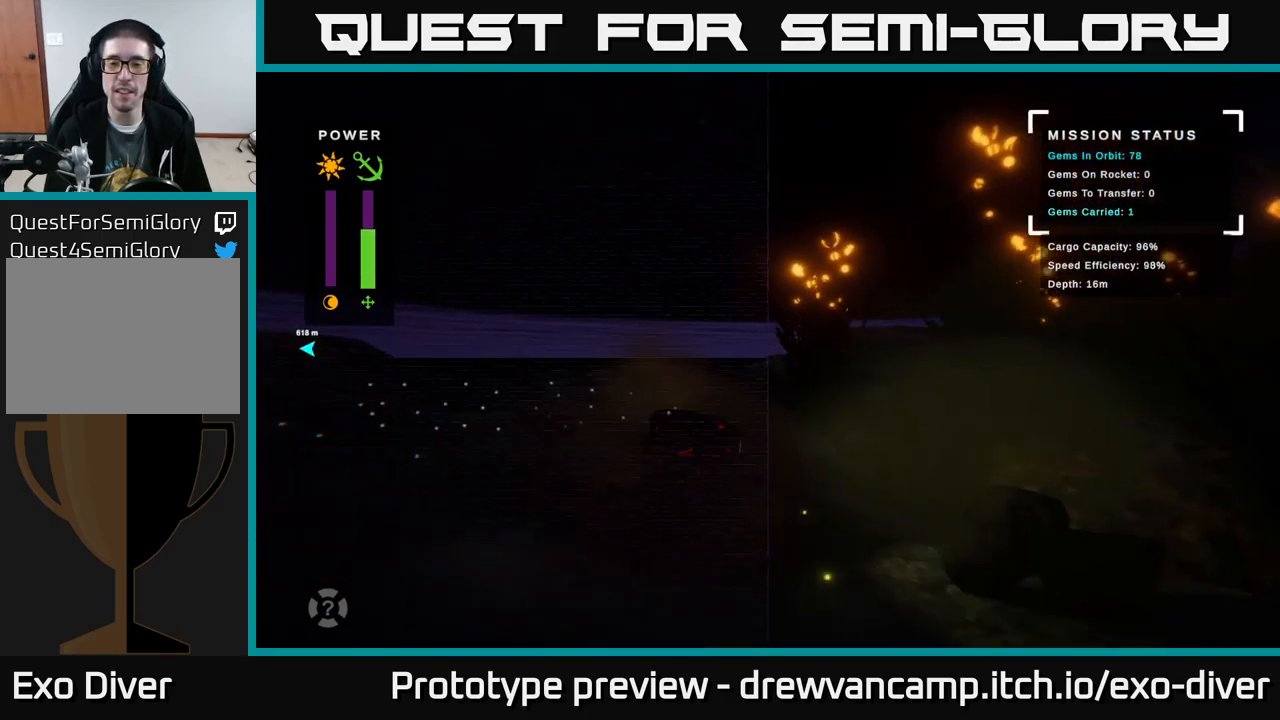
{"buttons": [], "left_stick": "down-right", "right_stick": "center", "events": []}
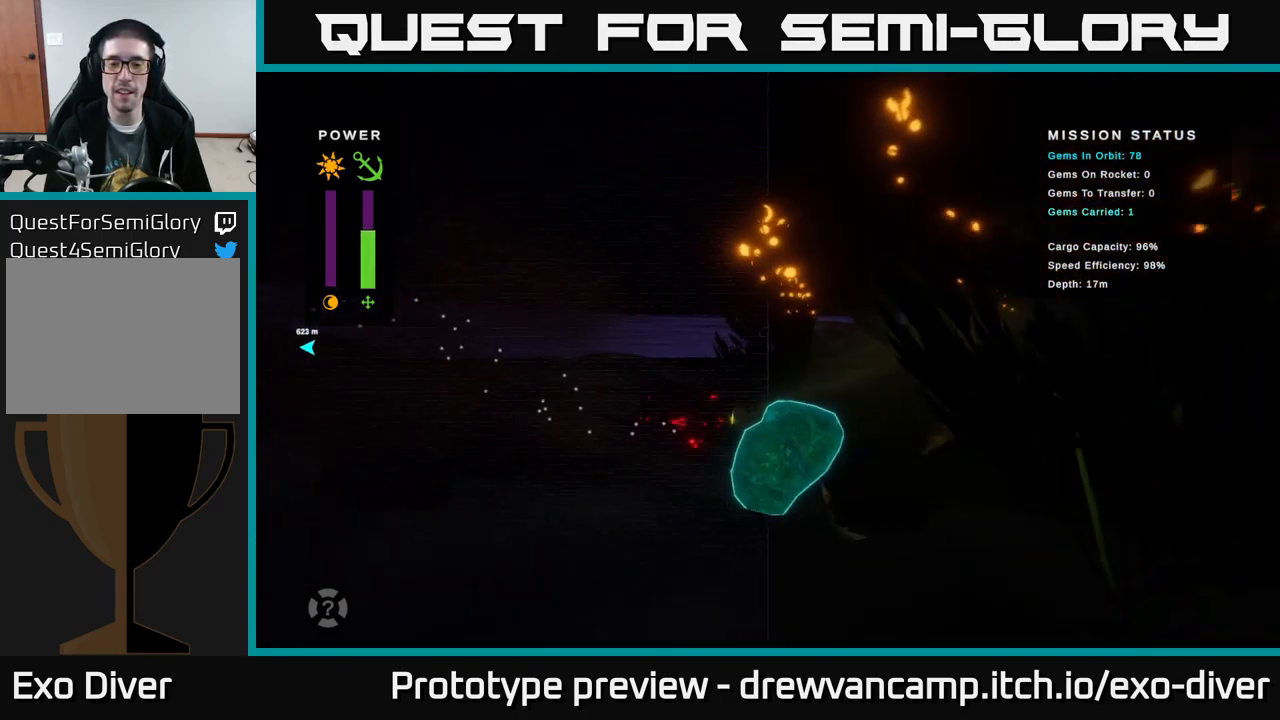
{"buttons": [], "left_stick": "right", "right_stick": "center", "events": [[17, "A", "down"], [150, "A", "up"], [300, "A", "down"], [400, "left_stick", "right"], [433, "A", "up"]]}
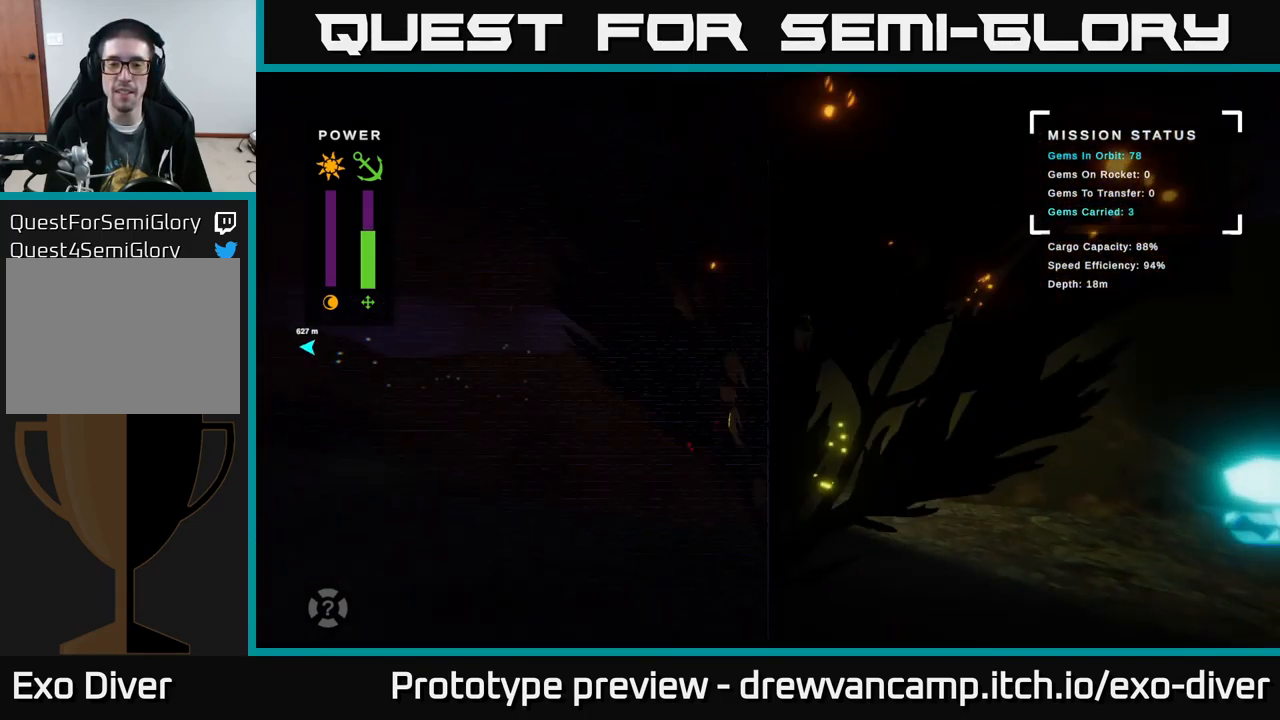
{"buttons": [], "left_stick": "right", "right_stick": "center", "events": [[50, "A", "down"], [133, "A", "up"], [350, "A", "down"], [467, "A", "up"]]}
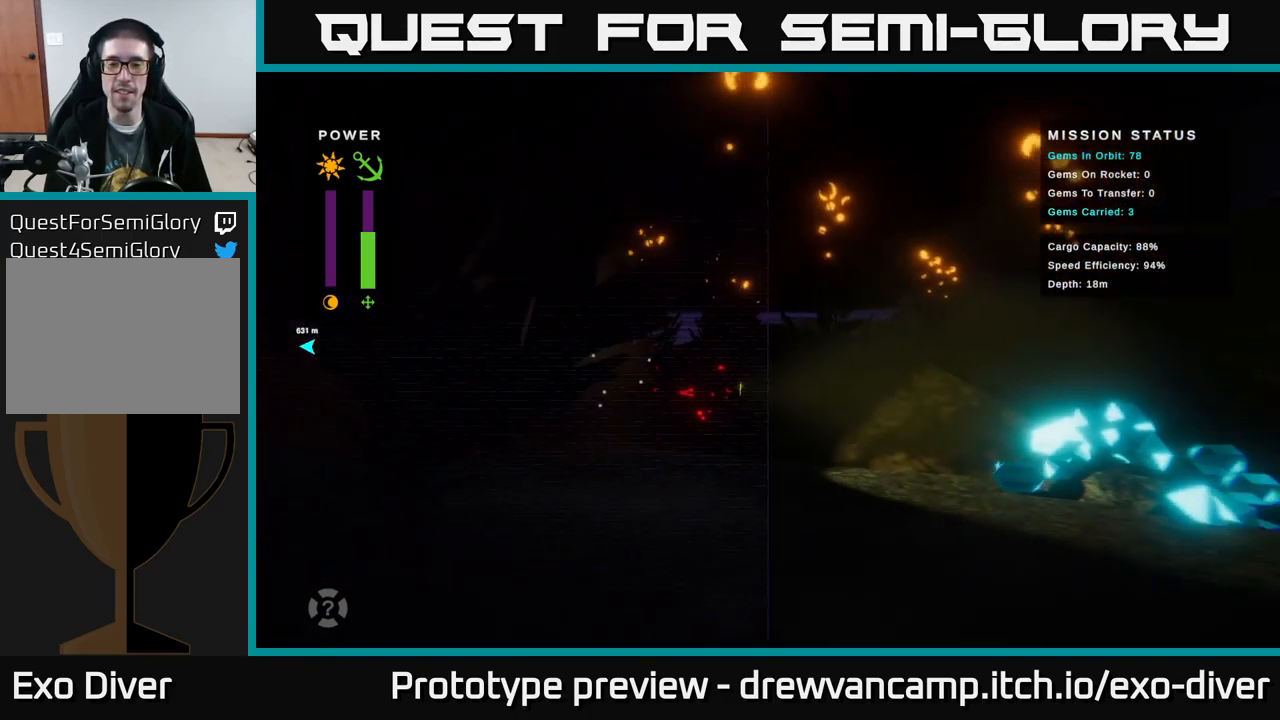
{"buttons": [], "left_stick": "right", "right_stick": "center", "events": []}
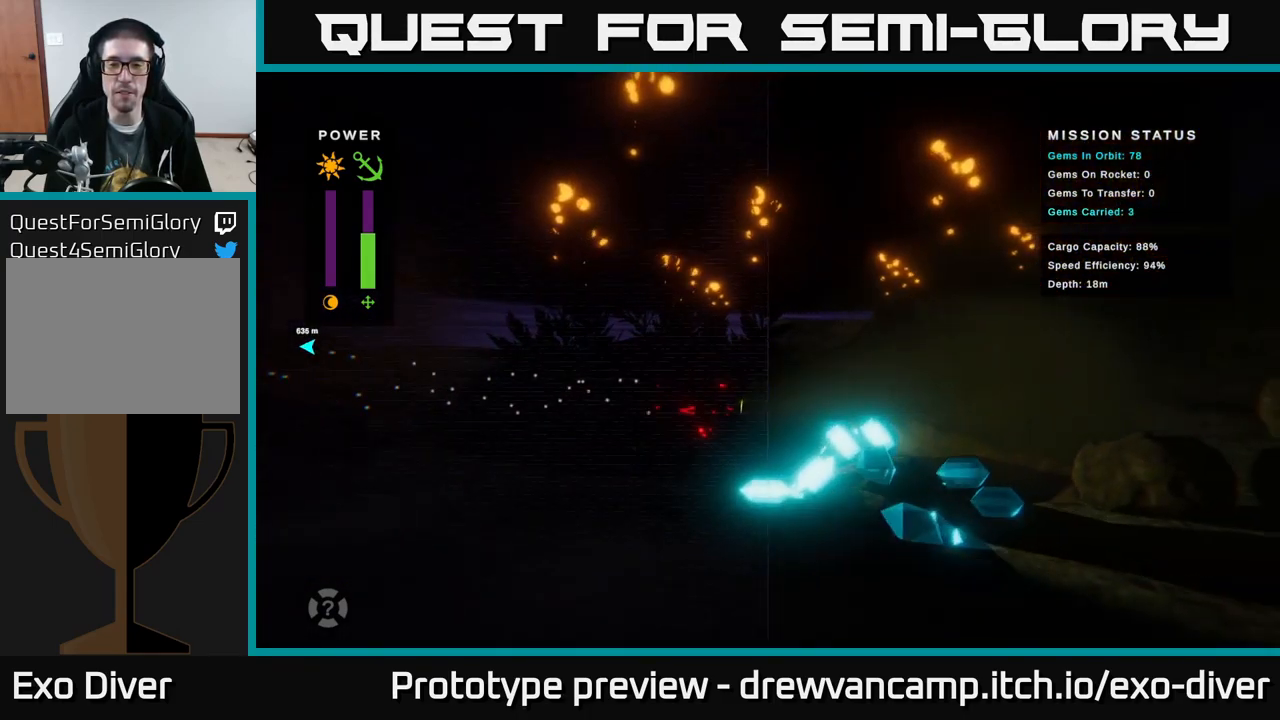
{"buttons": [], "left_stick": "right", "right_stick": "center", "events": [[33, "left_stick", "down-right"], [467, "left_stick", "right"]]}
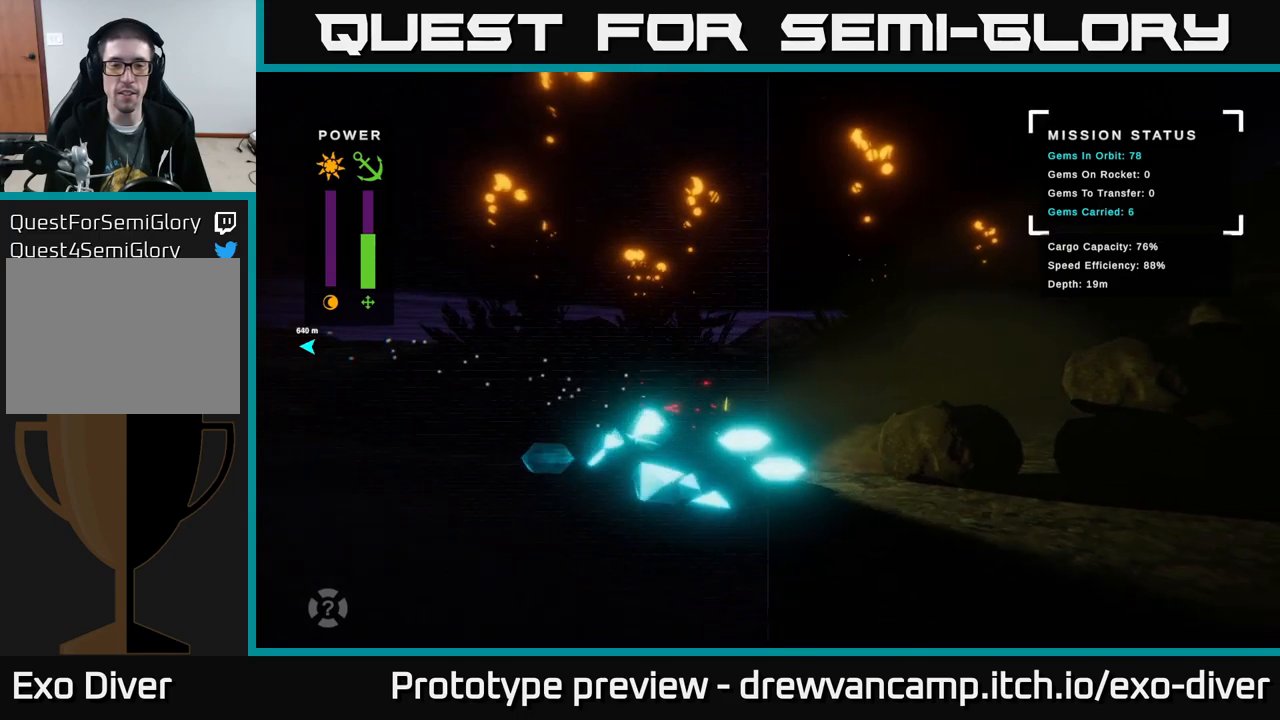
{"buttons": [], "left_stick": "down-left", "right_stick": "center", "events": [[234, "left_stick", "down"], [450, "left_stick", "down-left"]]}
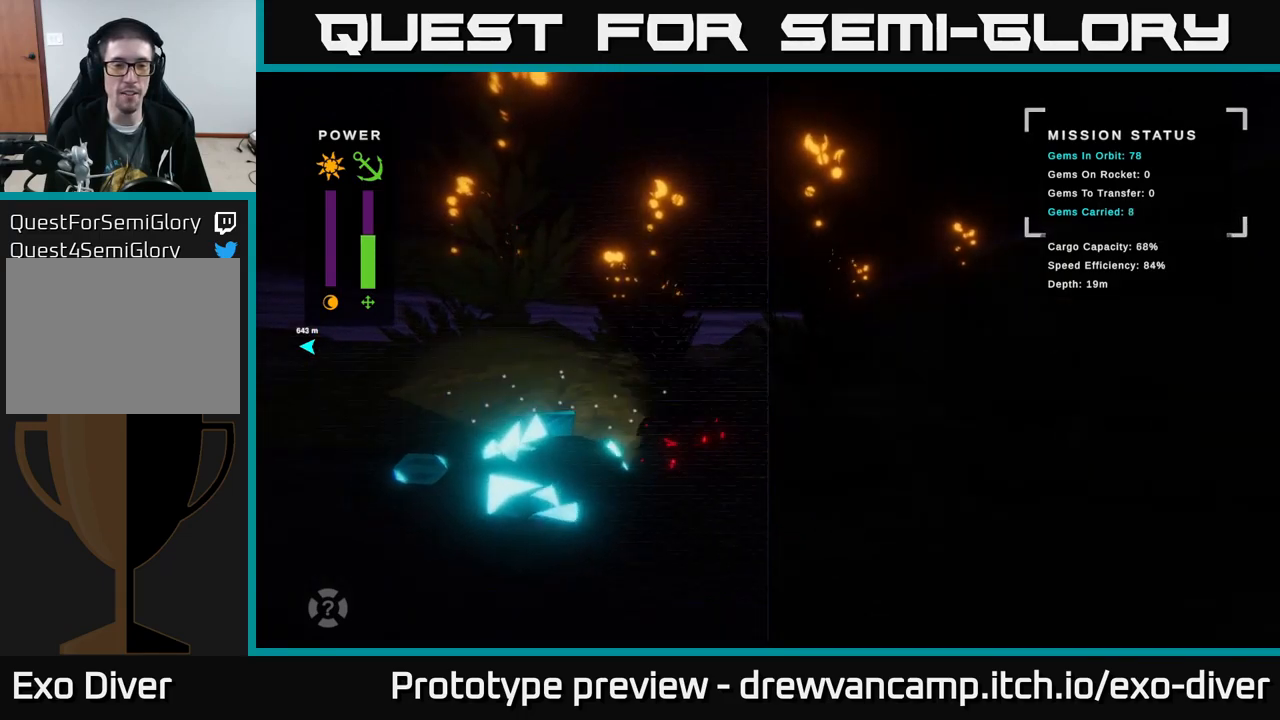
{"buttons": [], "left_stick": "left", "right_stick": "center", "events": [[150, "left_stick", "up-left"], [317, "left_stick", "left"]]}
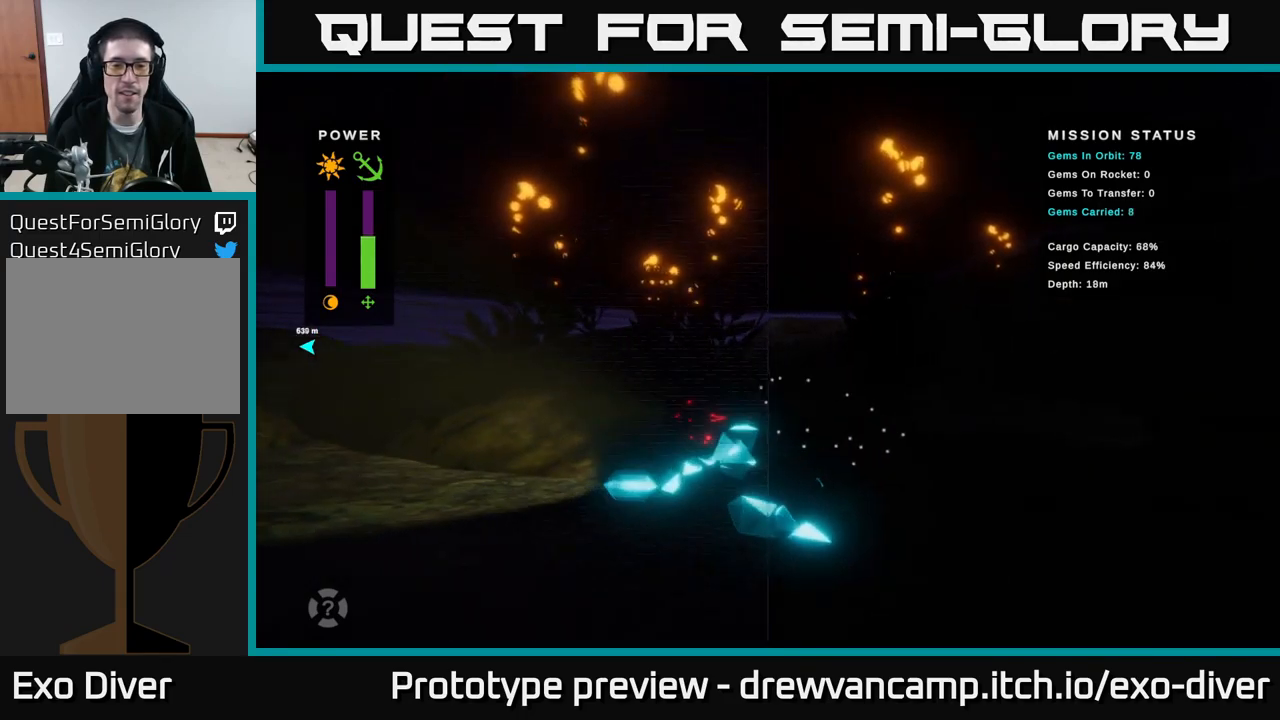
{"buttons": [], "left_stick": "right", "right_stick": "center", "events": [[67, "left_stick", "down-left"], [317, "left_stick", "down-right"], [417, "left_stick", "right"]]}
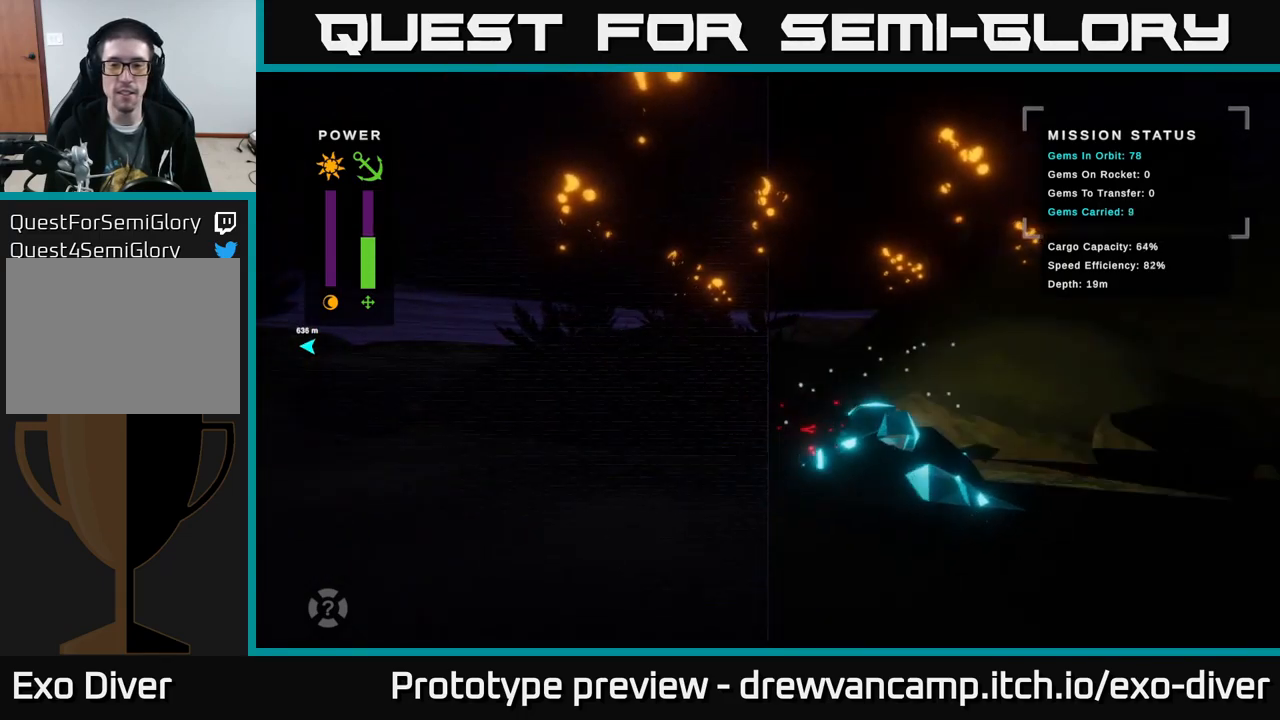
{"buttons": [], "left_stick": "down-right", "right_stick": "center", "events": [[100, "left_stick", "up-right"], [300, "left_stick", "right"], [467, "left_stick", "down-right"]]}
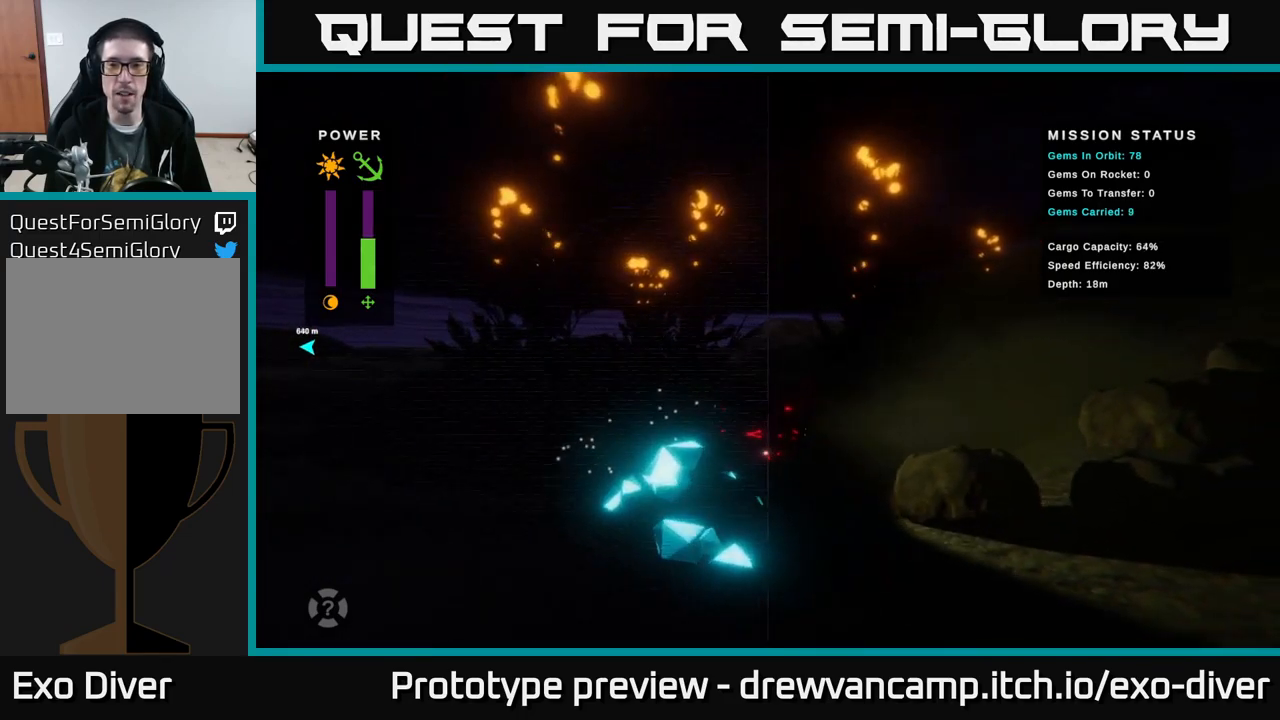
{"buttons": [], "left_stick": "right", "right_stick": "center", "events": [[134, "left_stick", "right"], [167, "A", "down"], [317, "A", "up"]]}